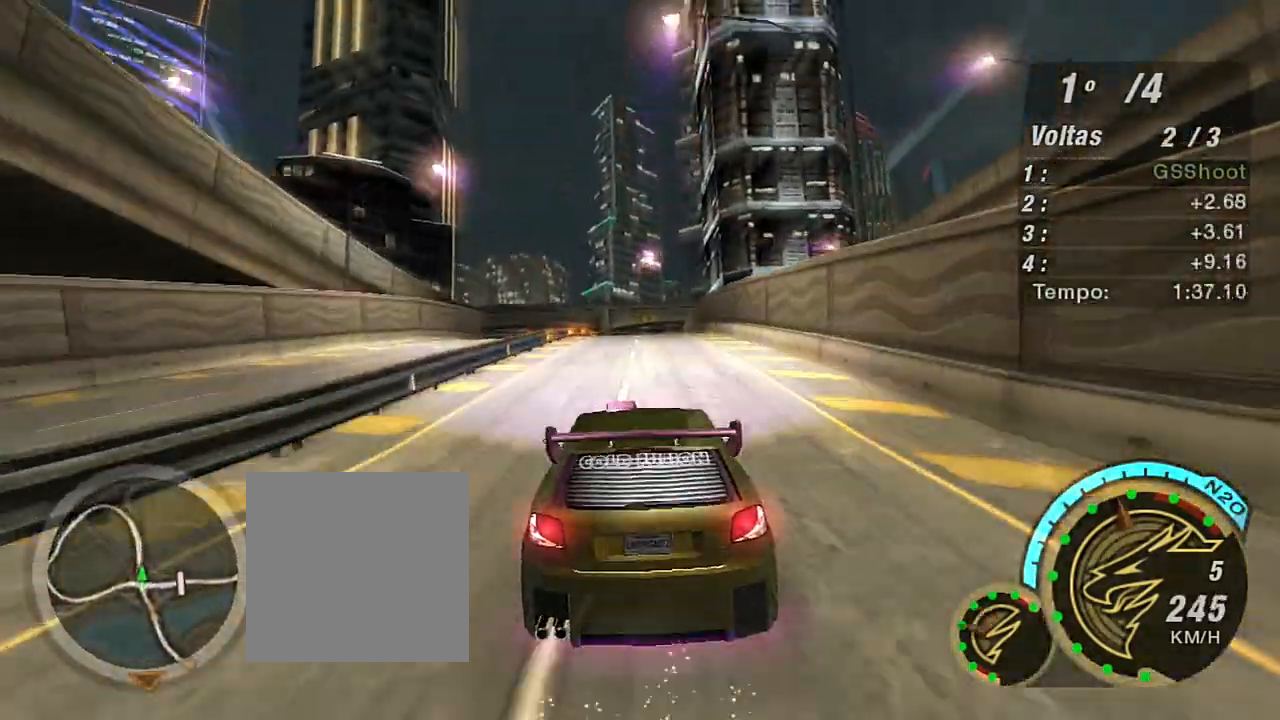
Gameplay with a controller (Xbox layout); each line is a JSON object with the inputs held at the frame after it. "events" lists button and stick changes between this image and that frame as [ms after this image, input, new state], when the widget could be followed in between.
{"buttons": ["L1"], "left_stick": "down", "right_stick": "center", "events": [[434, "L2", "up"], [434, "left_stick", "down"], [500, "L1", "down"]]}
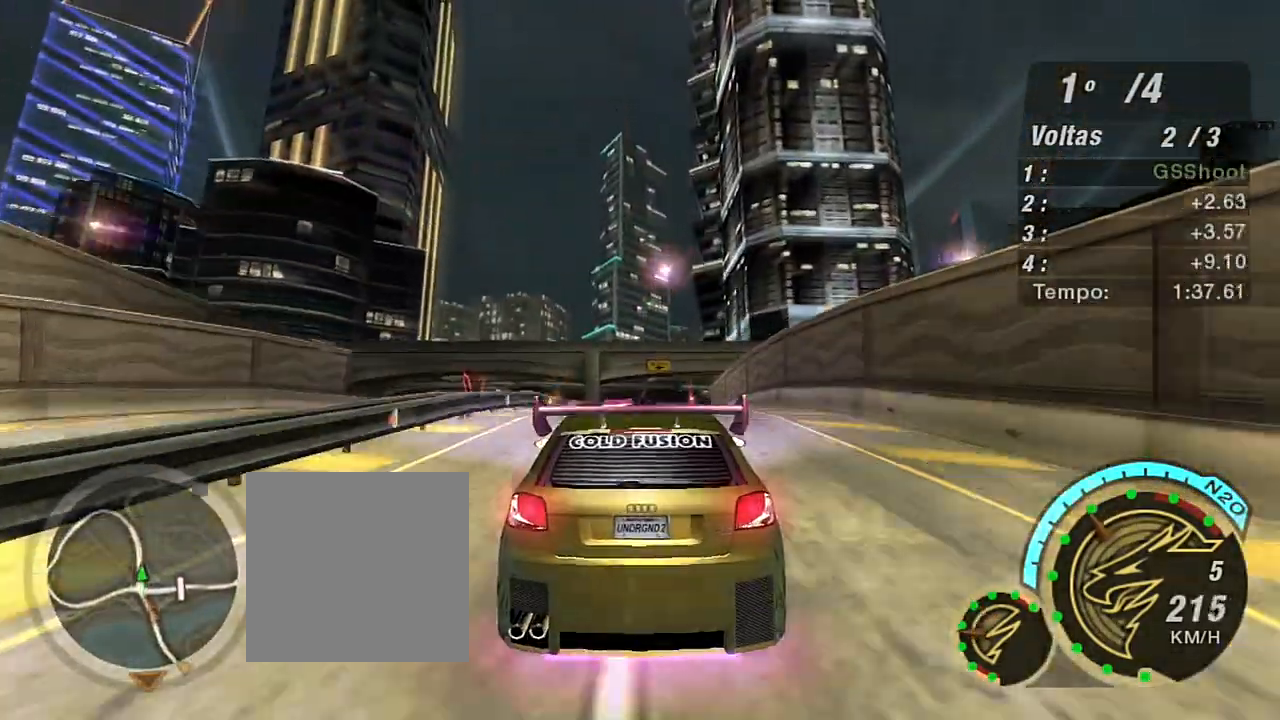
{"buttons": [], "left_stick": "left", "right_stick": "center", "events": [[134, "L1", "up"], [134, "left_stick", "center"], [467, "left_stick", "left"]]}
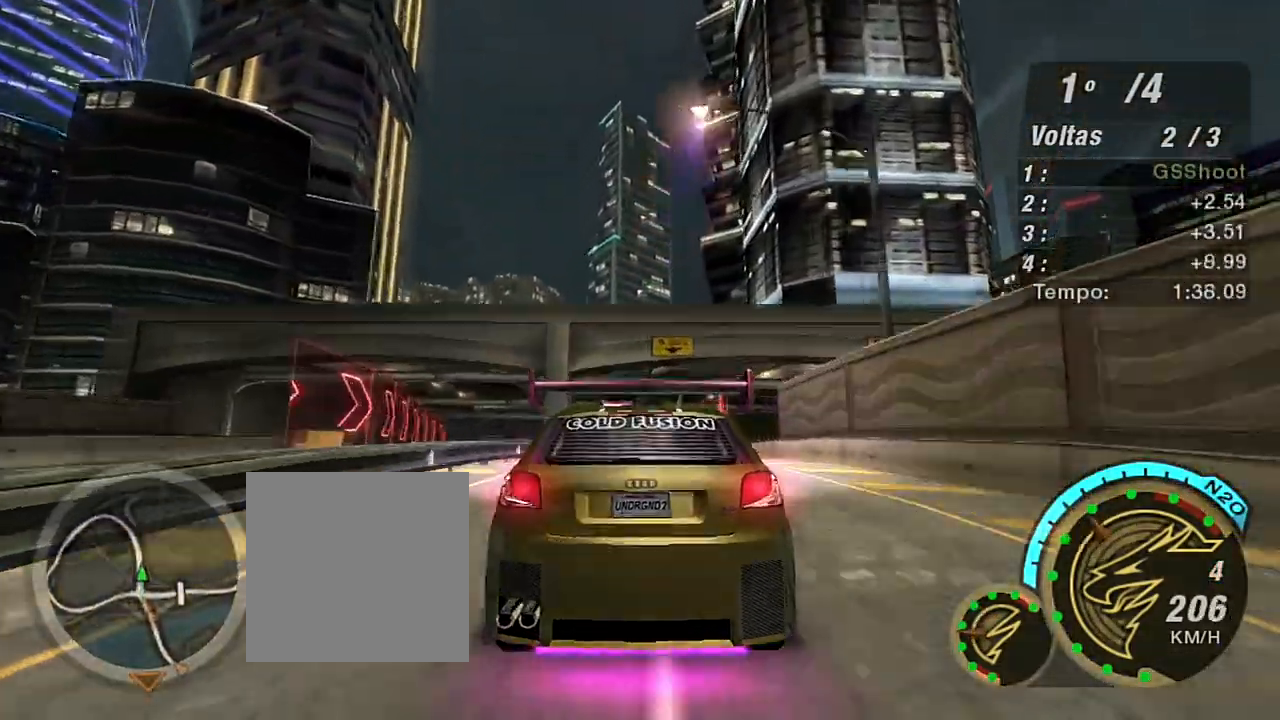
{"buttons": ["R2"], "left_stick": "center", "right_stick": "center", "events": [[33, "left_stick", "down-left"], [200, "left_stick", "left"], [434, "R2", "down"], [500, "left_stick", "center"]]}
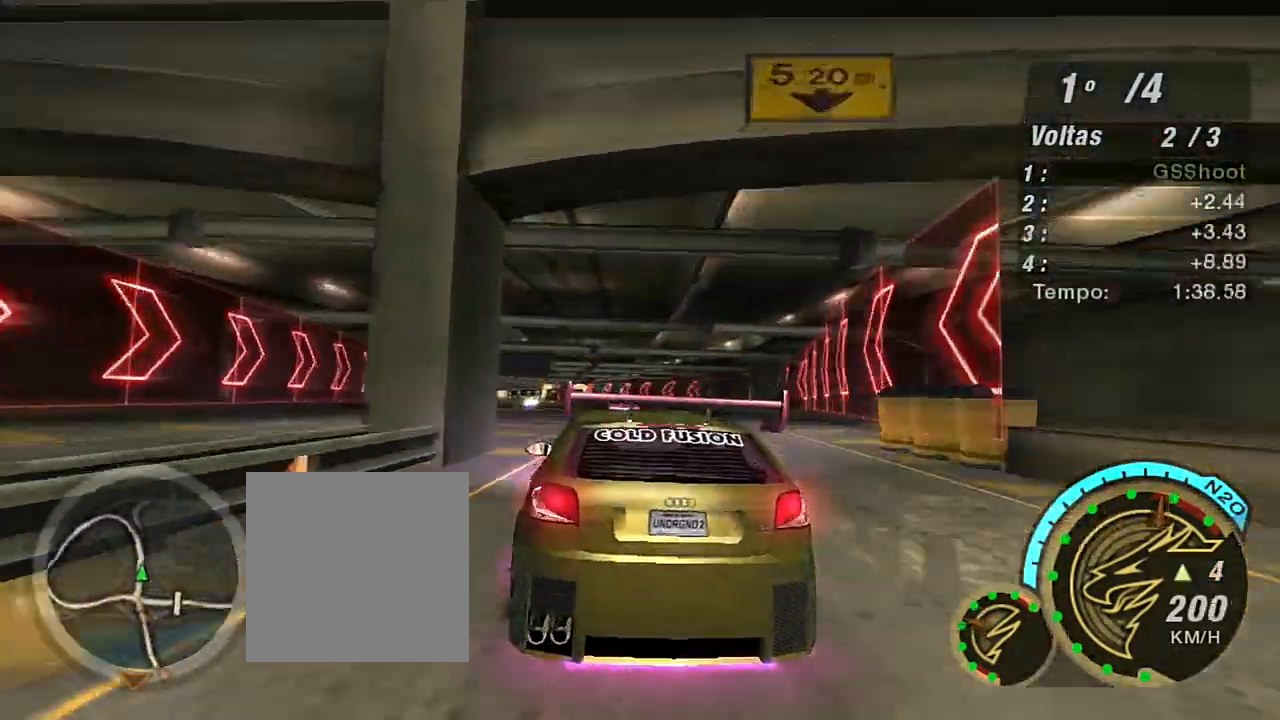
{"buttons": ["R2"], "left_stick": "center", "right_stick": "center", "events": [[234, "left_stick", "left"], [401, "left_stick", "center"]]}
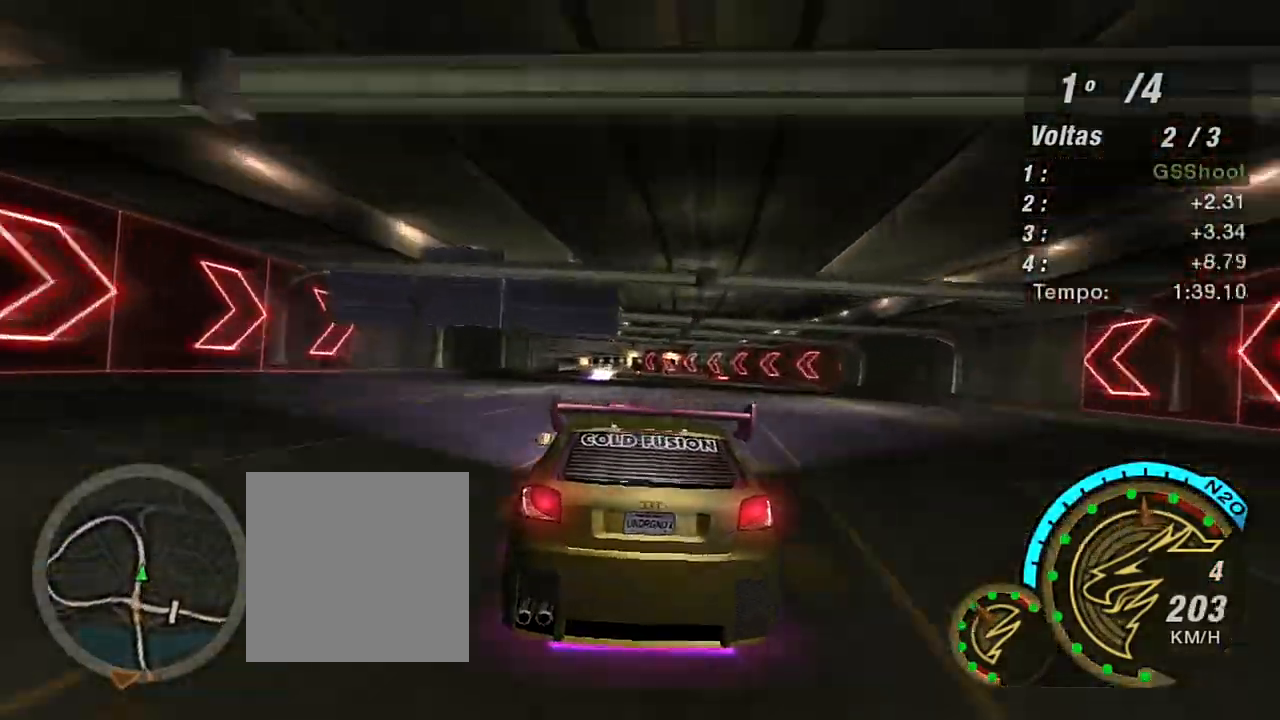
{"buttons": ["R2"], "left_stick": "left", "right_stick": "center", "events": [[100, "left_stick", "right"], [300, "left_stick", "center"], [400, "left_stick", "left"]]}
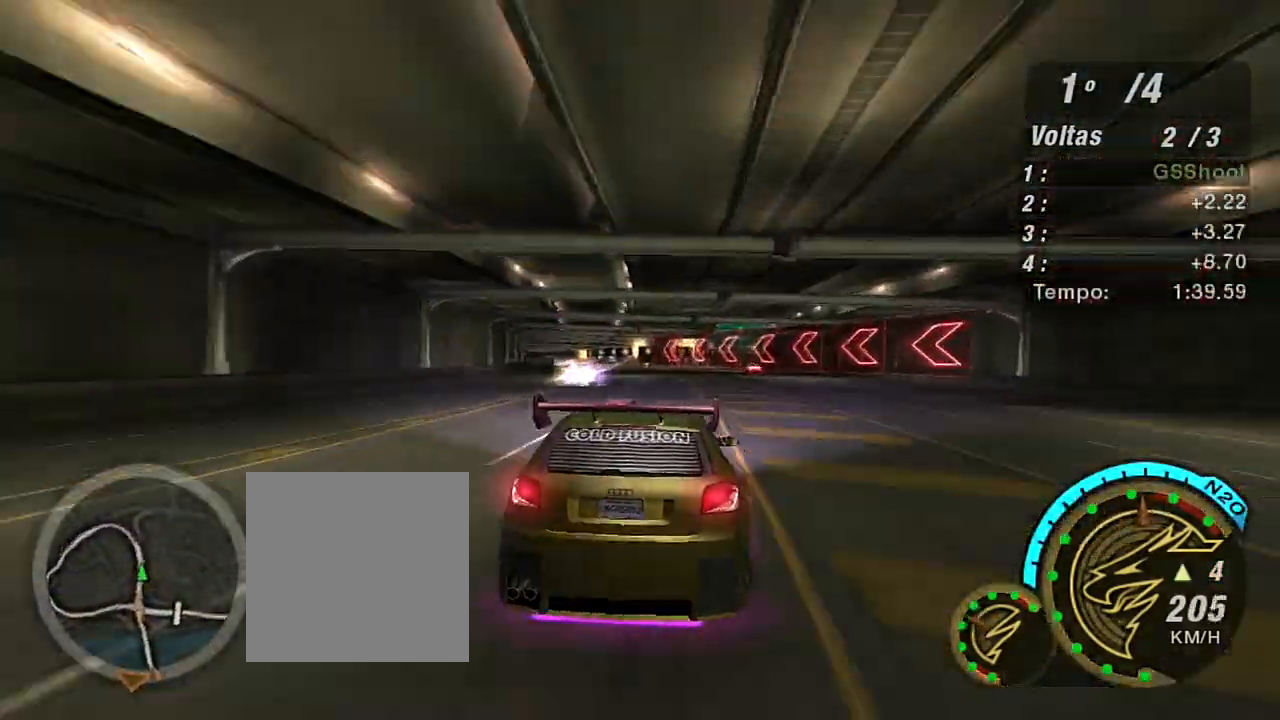
{"buttons": ["R2"], "left_stick": "center", "right_stick": "center", "events": [[67, "left_stick", "center"], [200, "left_stick", "left"], [367, "left_stick", "center"]]}
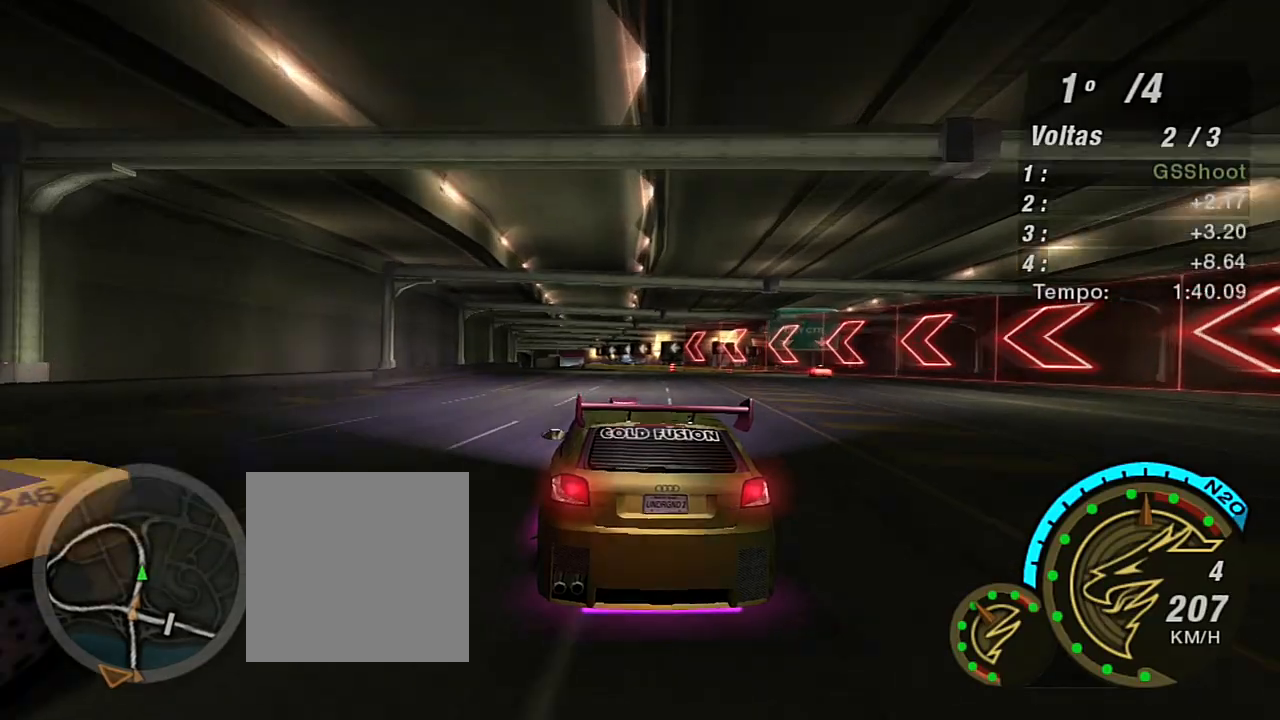
{"buttons": ["R2"], "left_stick": "center", "right_stick": "center", "events": [[33, "left_stick", "left"], [200, "left_stick", "center"]]}
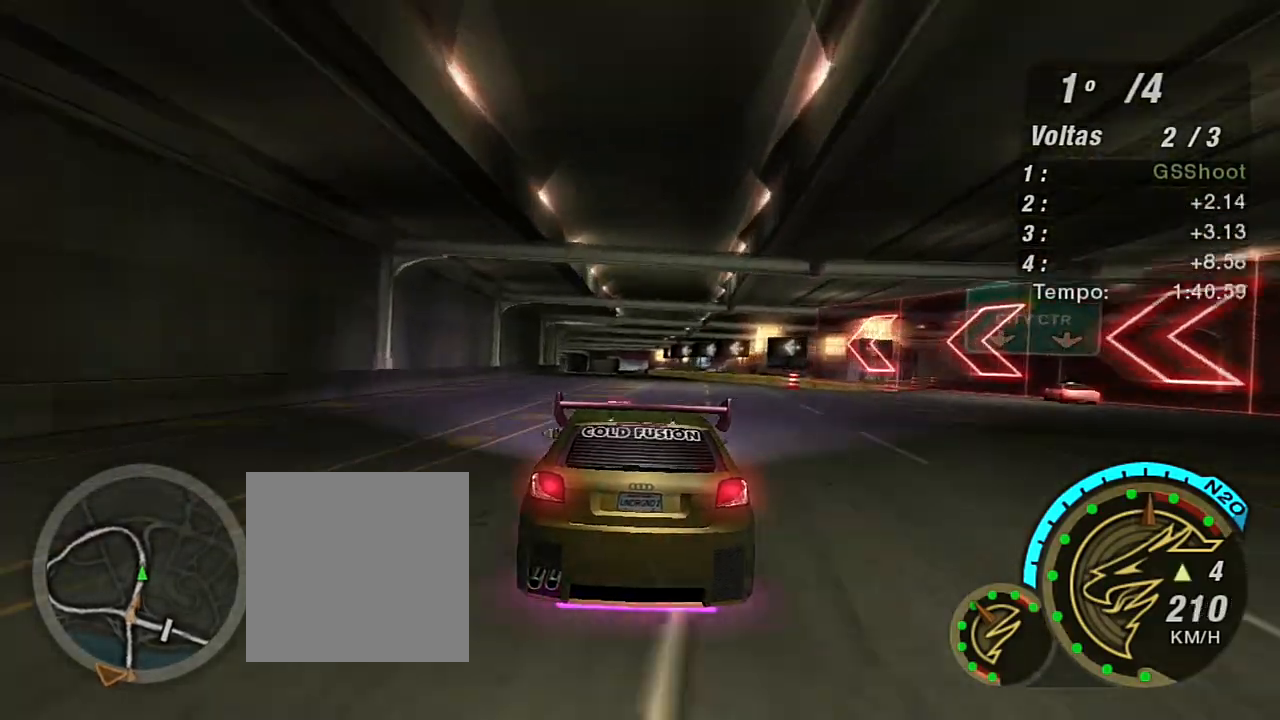
{"buttons": ["R2"], "left_stick": "center", "right_stick": "center", "events": [[67, "R1", "down"], [134, "left_stick", "left"], [200, "R1", "up"], [234, "left_stick", "center"]]}
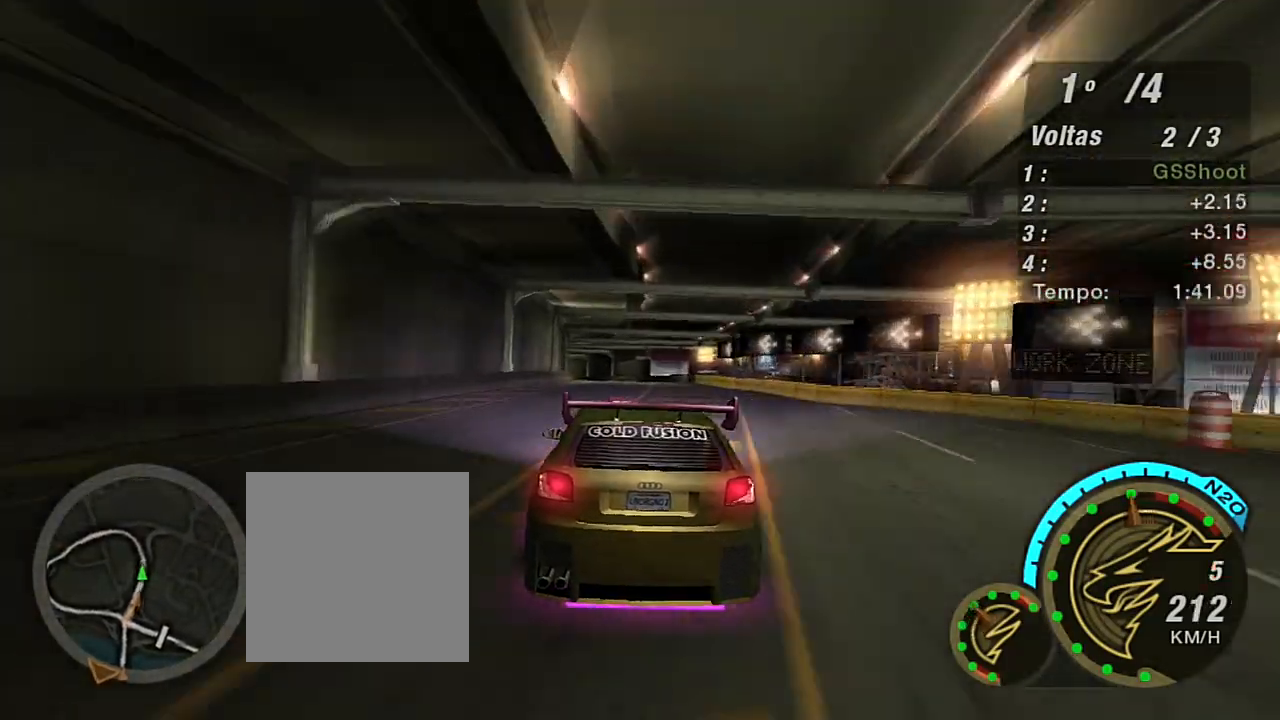
{"buttons": ["R2"], "left_stick": "center", "right_stick": "center", "events": []}
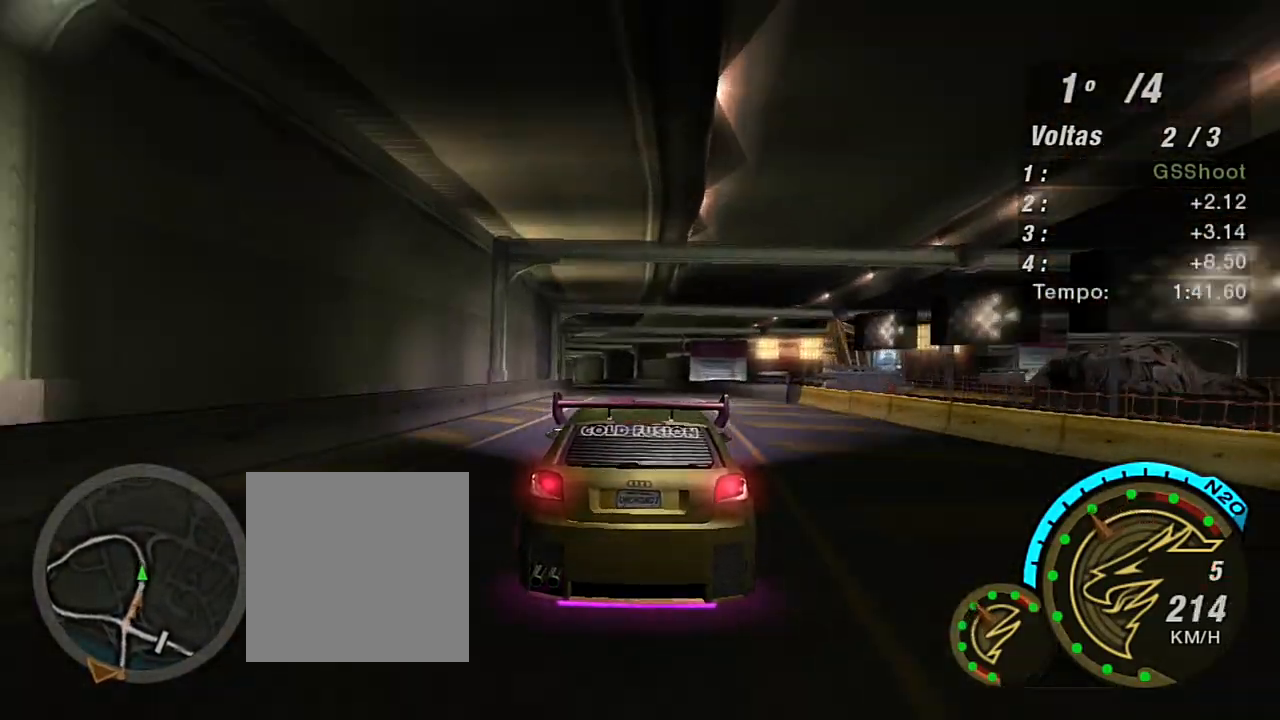
{"buttons": ["R2"], "left_stick": "center", "right_stick": "center", "events": [[267, "left_stick", "left"], [434, "left_stick", "center"]]}
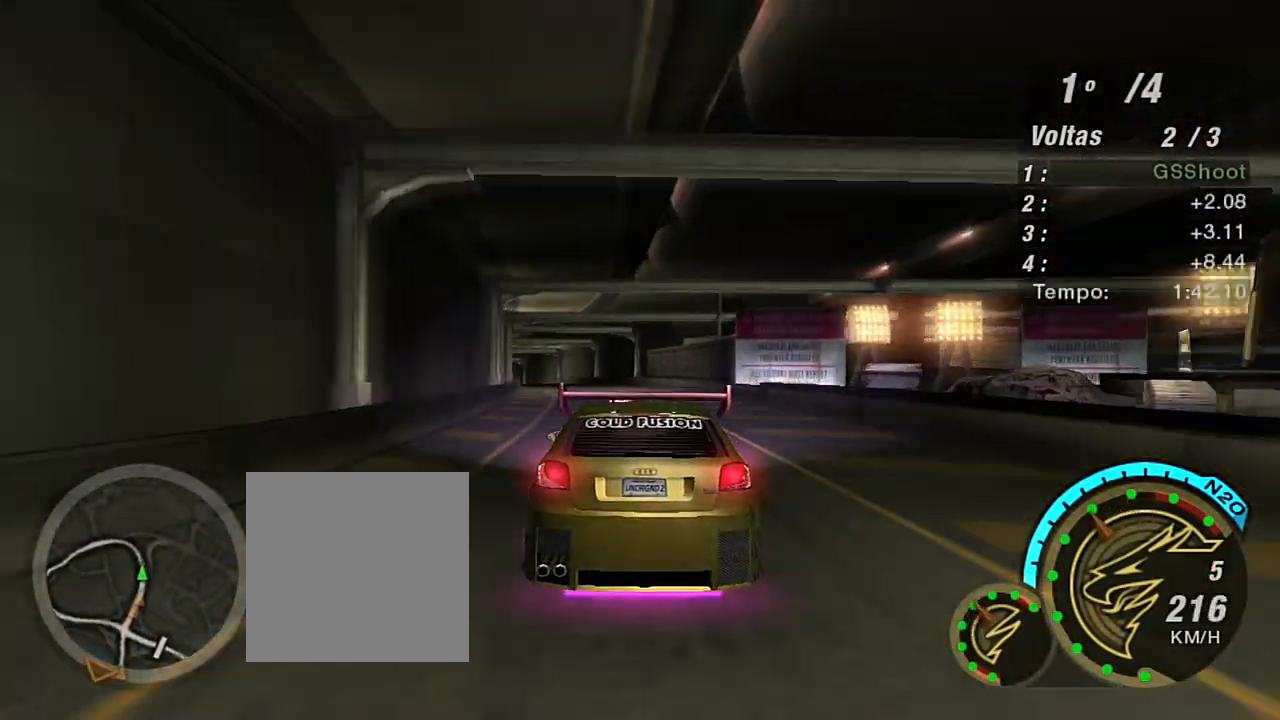
{"buttons": ["R2"], "left_stick": "center", "right_stick": "center", "events": [[67, "left_stick", "left"], [200, "left_stick", "center"], [267, "left_stick", "left"], [467, "left_stick", "center"]]}
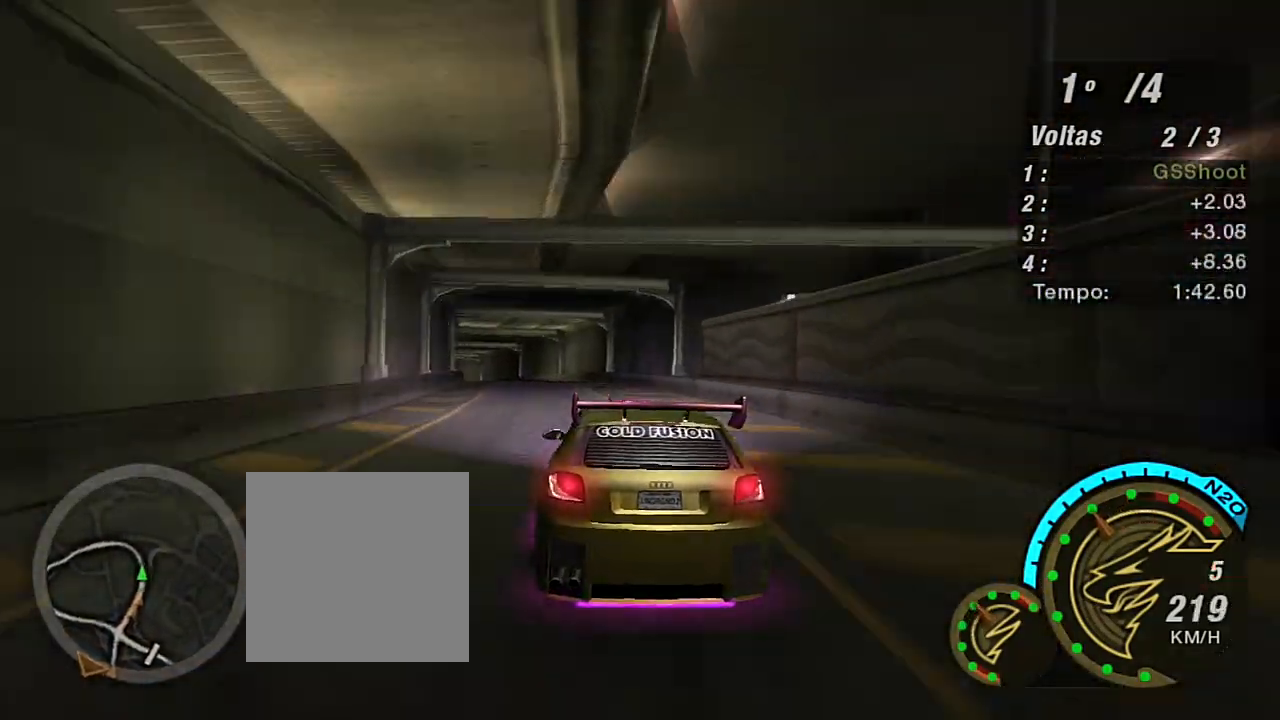
{"buttons": ["R2"], "left_stick": "center", "right_stick": "center", "events": [[100, "left_stick", "left"], [167, "left_stick", "down-left"], [267, "left_stick", "center"]]}
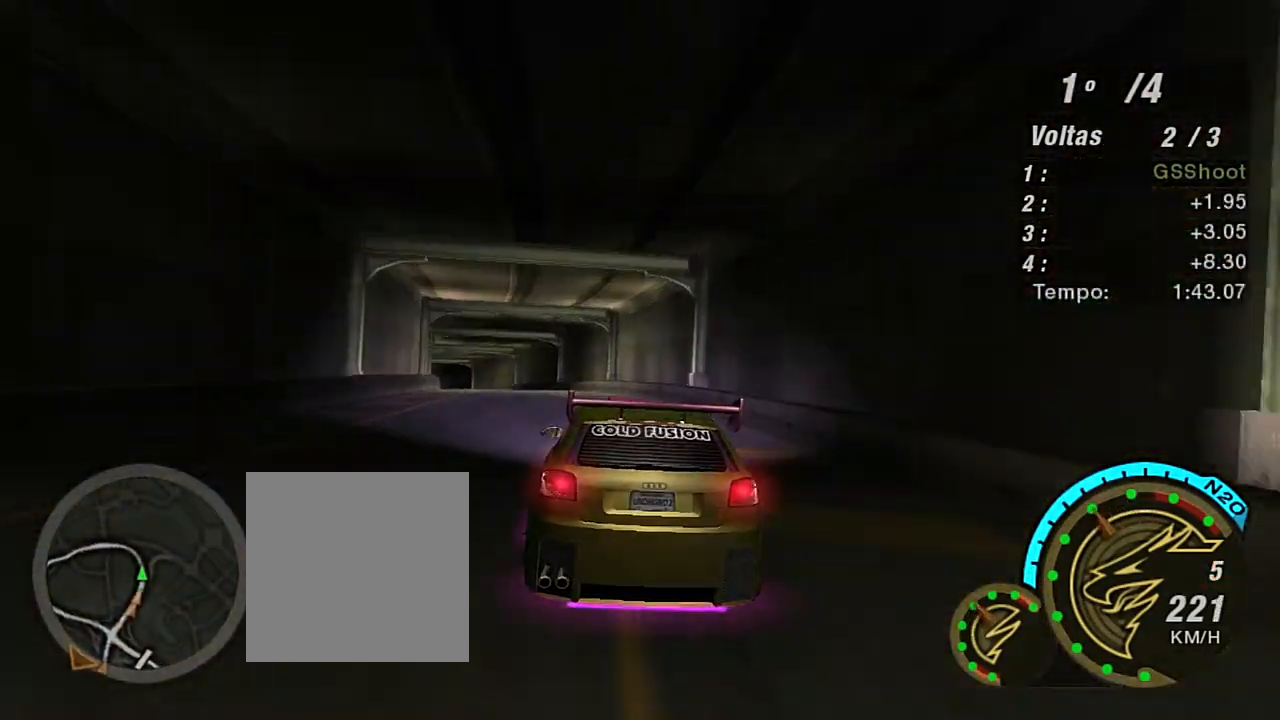
{"buttons": ["R2"], "left_stick": "left", "right_stick": "center", "events": [[34, "left_stick", "down-left"], [367, "left_stick", "left"]]}
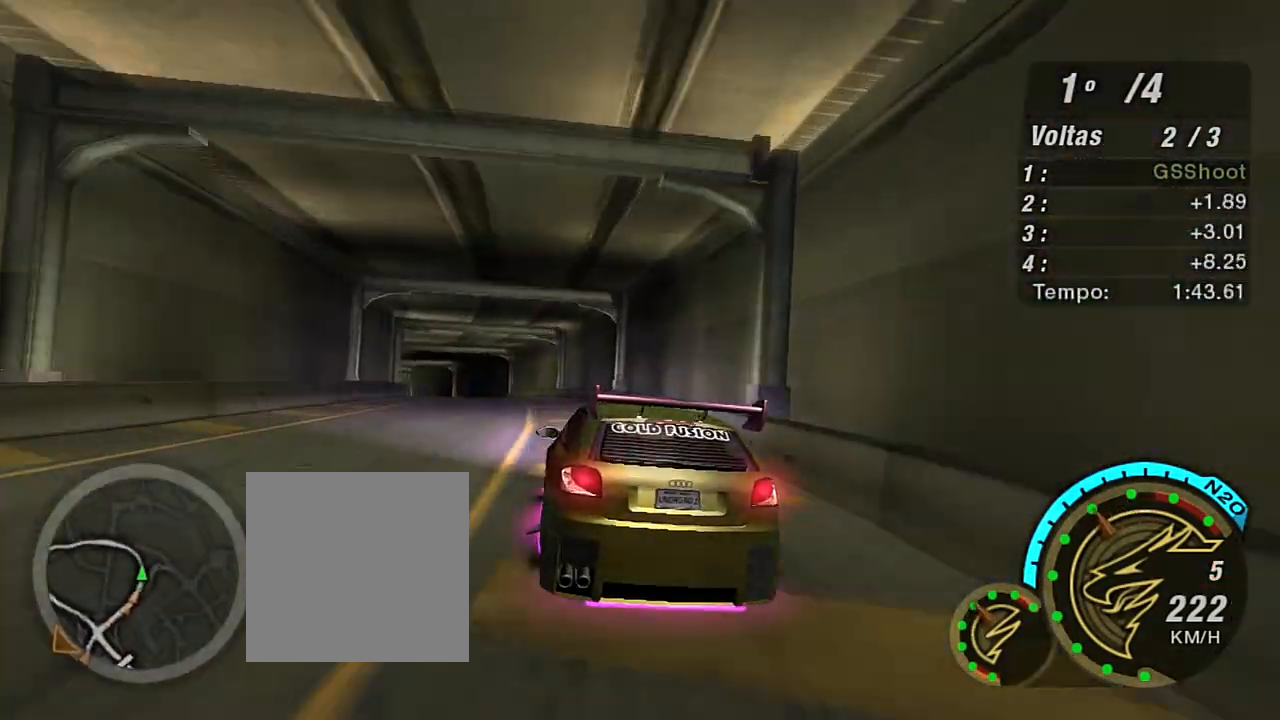
{"buttons": ["L2"], "left_stick": "down-left", "right_stick": "center", "events": [[33, "left_stick", "center"], [100, "left_stick", "left"], [167, "L2", "down"], [233, "R2", "up"], [334, "left_stick", "down-left"]]}
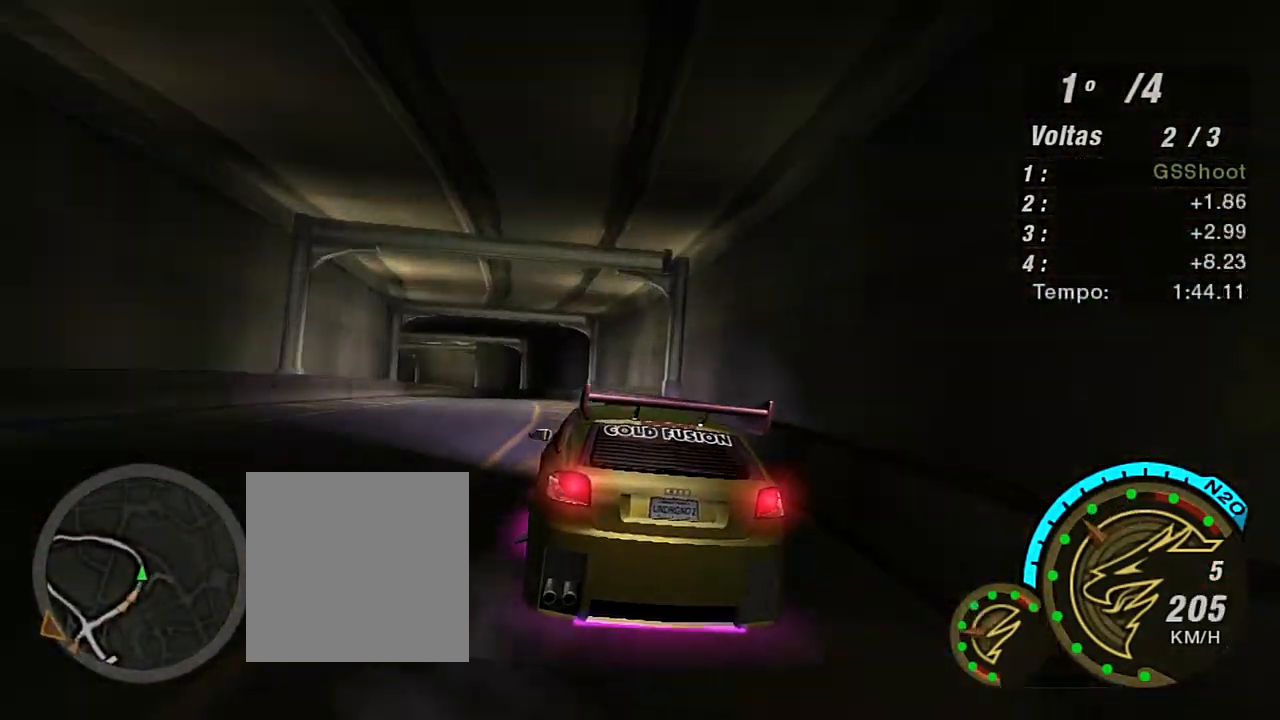
{"buttons": [], "left_stick": "down-left", "right_stick": "center", "events": [[34, "left_stick", "center"], [167, "L2", "up"], [267, "L1", "down"], [334, "left_stick", "down-left"], [367, "L1", "up"]]}
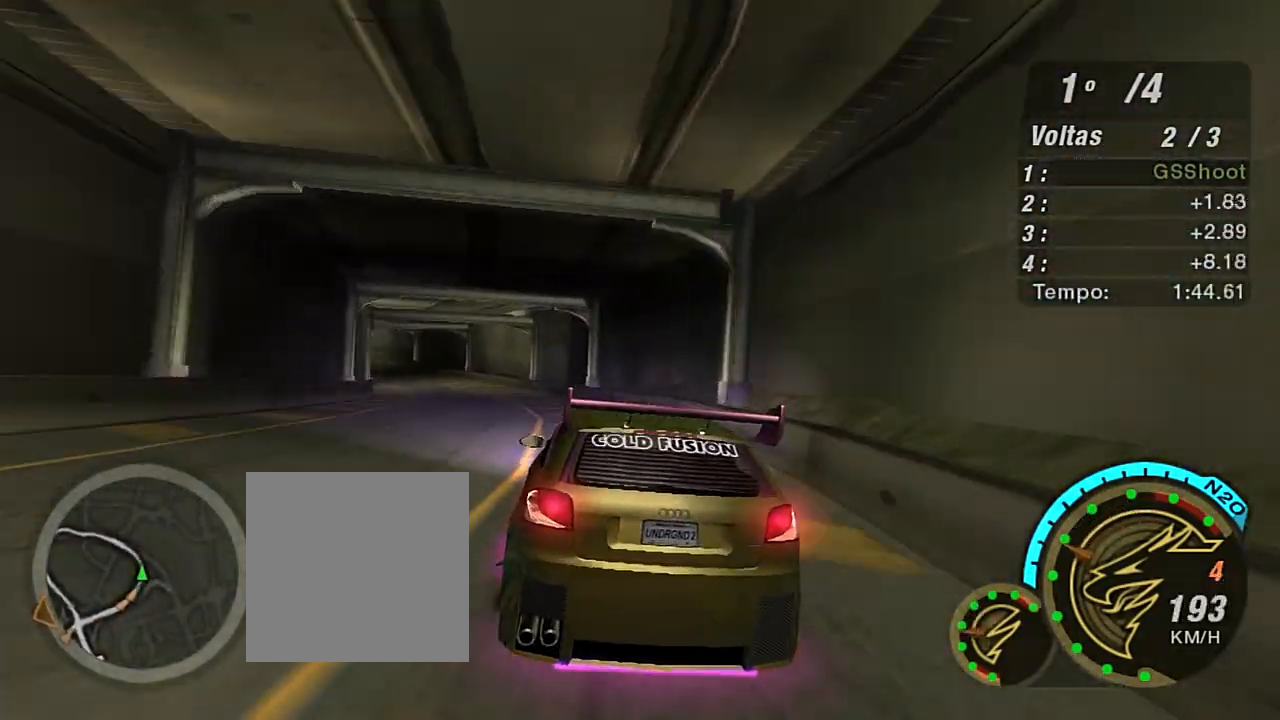
{"buttons": [], "left_stick": "down-left", "right_stick": "center", "events": [[33, "L2", "down"], [167, "L2", "up"], [334, "left_stick", "center"], [434, "left_stick", "left"], [500, "left_stick", "down-left"]]}
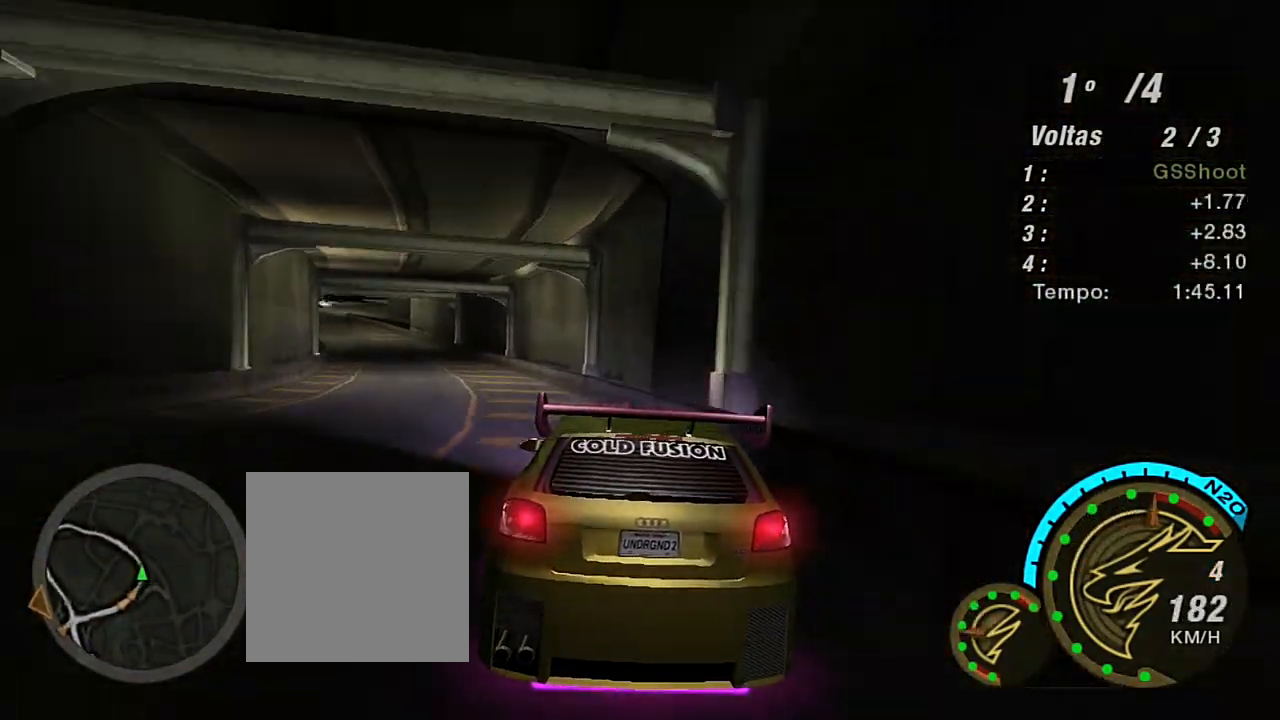
{"buttons": ["R2"], "left_stick": "down-left", "right_stick": "center", "events": [[201, "R2", "down"]]}
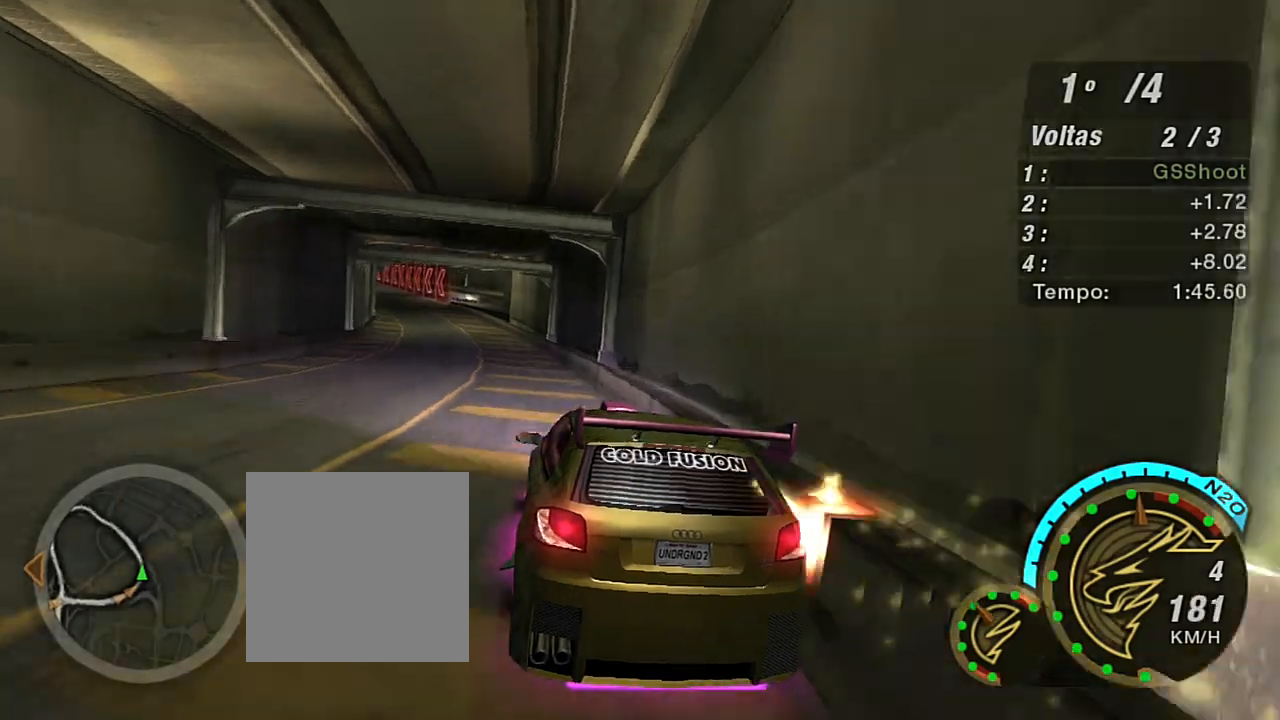
{"buttons": ["R2"], "left_stick": "down-left", "right_stick": "center", "events": [[33, "left_stick", "center"], [267, "left_stick", "left"], [334, "left_stick", "down-left"]]}
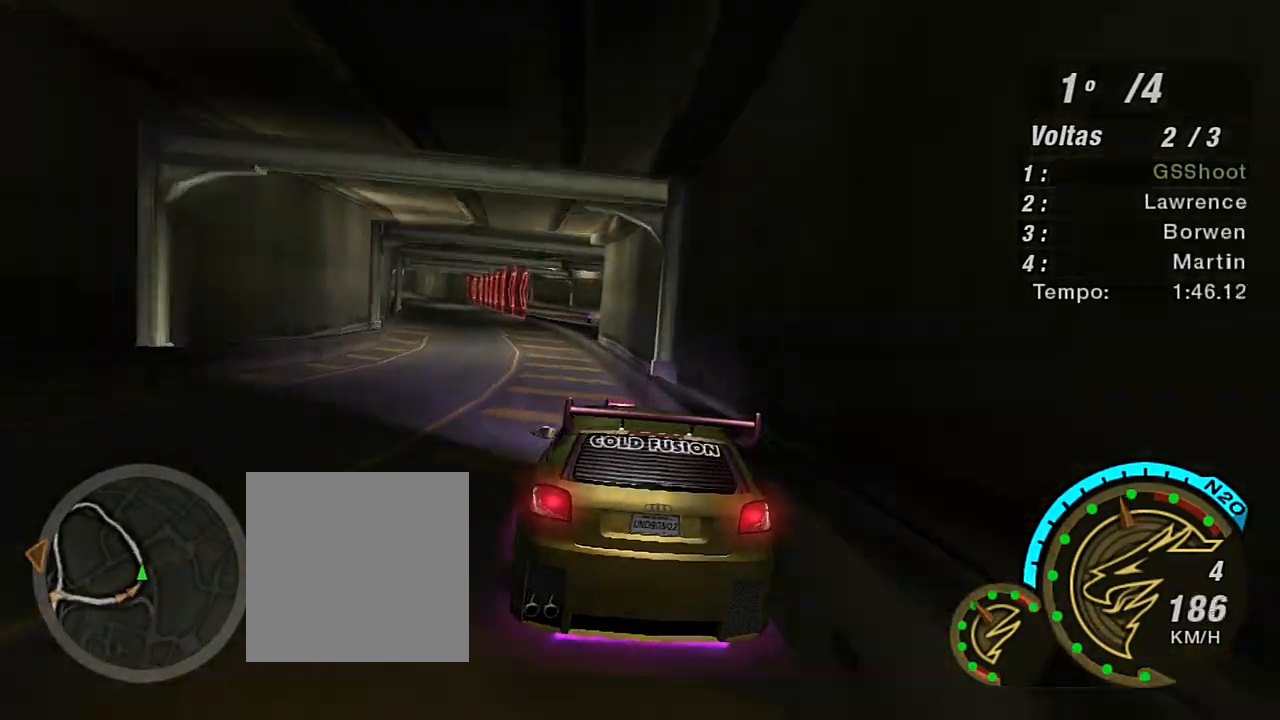
{"buttons": ["R2"], "left_stick": "left", "right_stick": "center", "events": [[267, "left_stick", "left"]]}
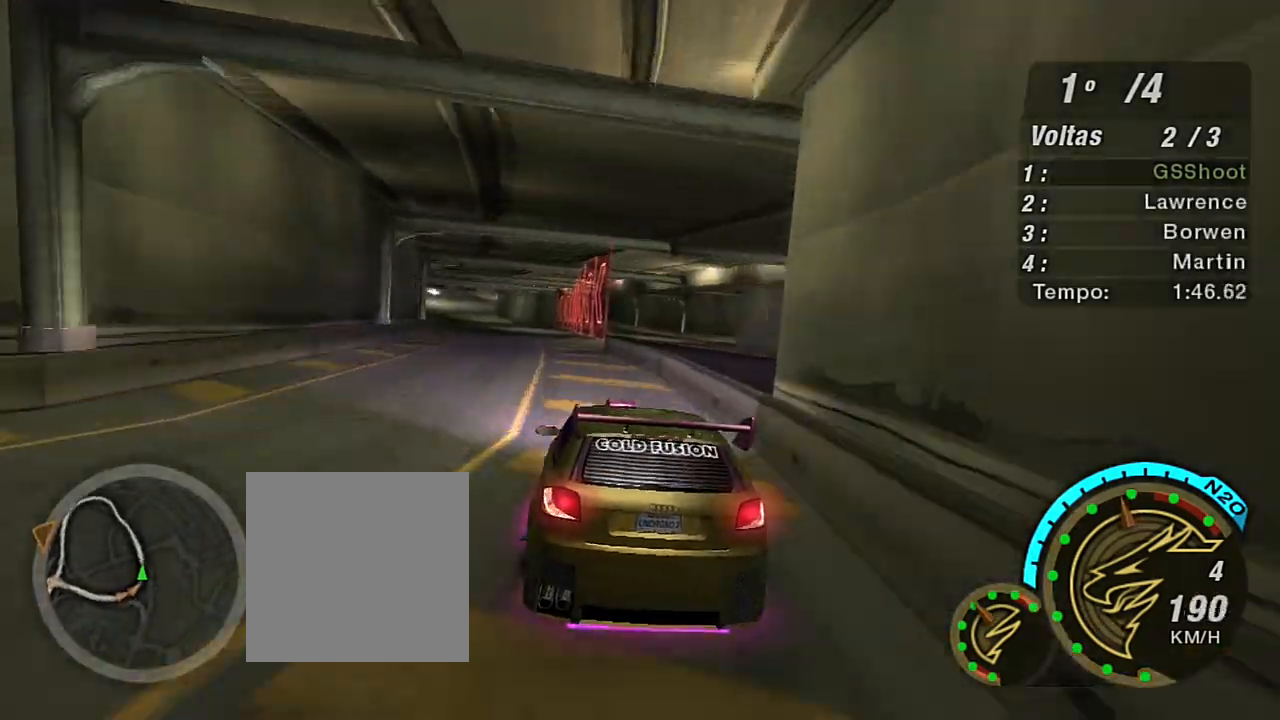
{"buttons": ["R2"], "left_stick": "center", "right_stick": "center", "events": [[334, "left_stick", "center"]]}
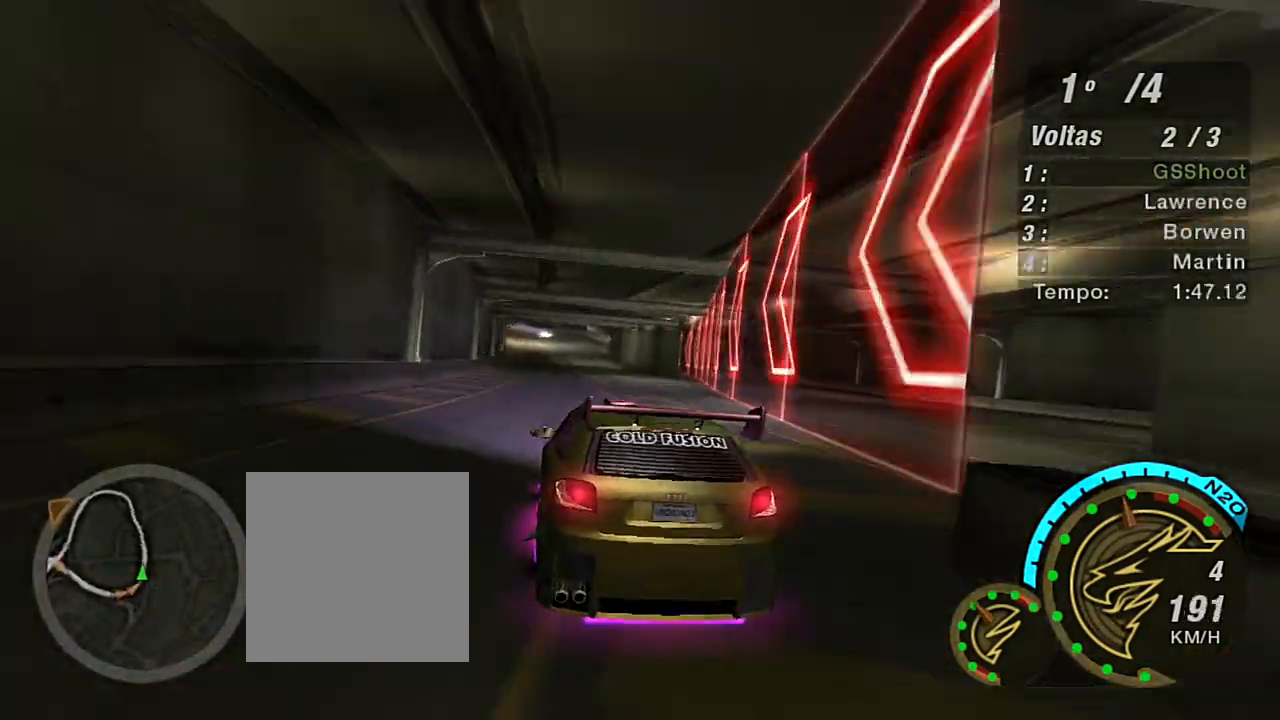
{"buttons": ["R2"], "left_stick": "up-right", "right_stick": "center", "events": [[100, "left_stick", "left"], [234, "left_stick", "center"], [301, "left_stick", "up-right"]]}
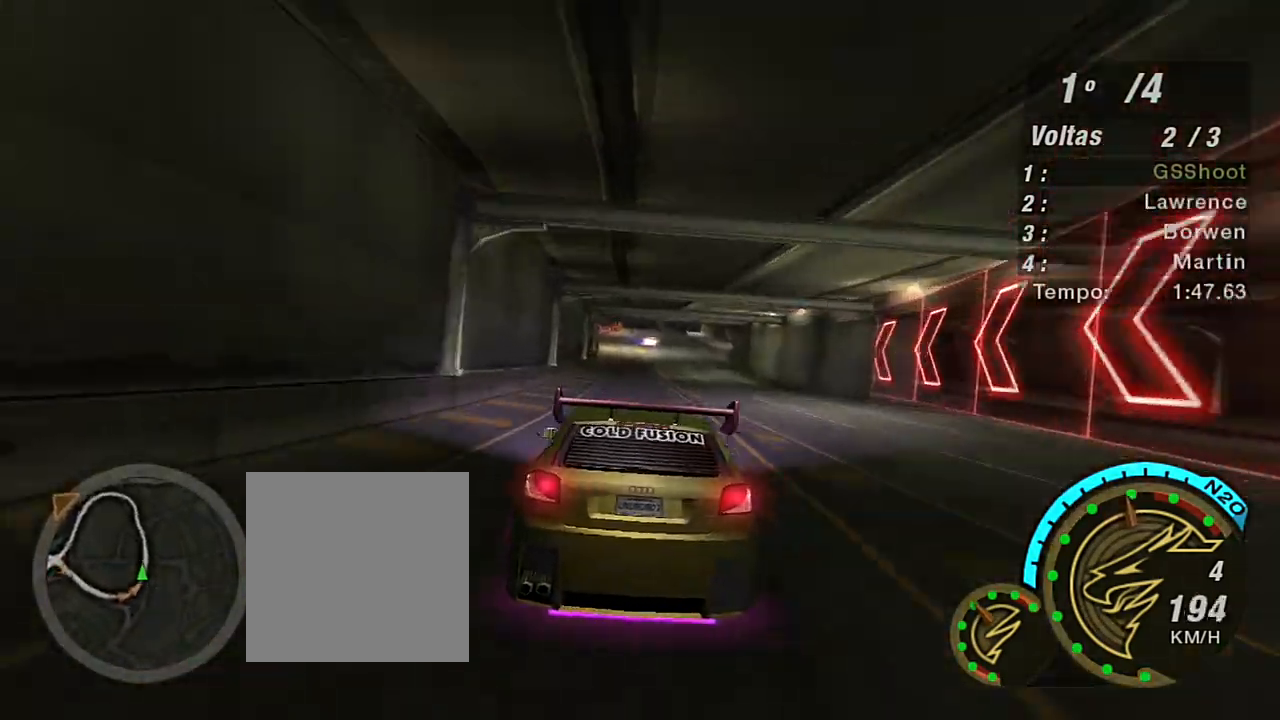
{"buttons": ["R2"], "left_stick": "center", "right_stick": "center", "events": [[33, "left_stick", "center"]]}
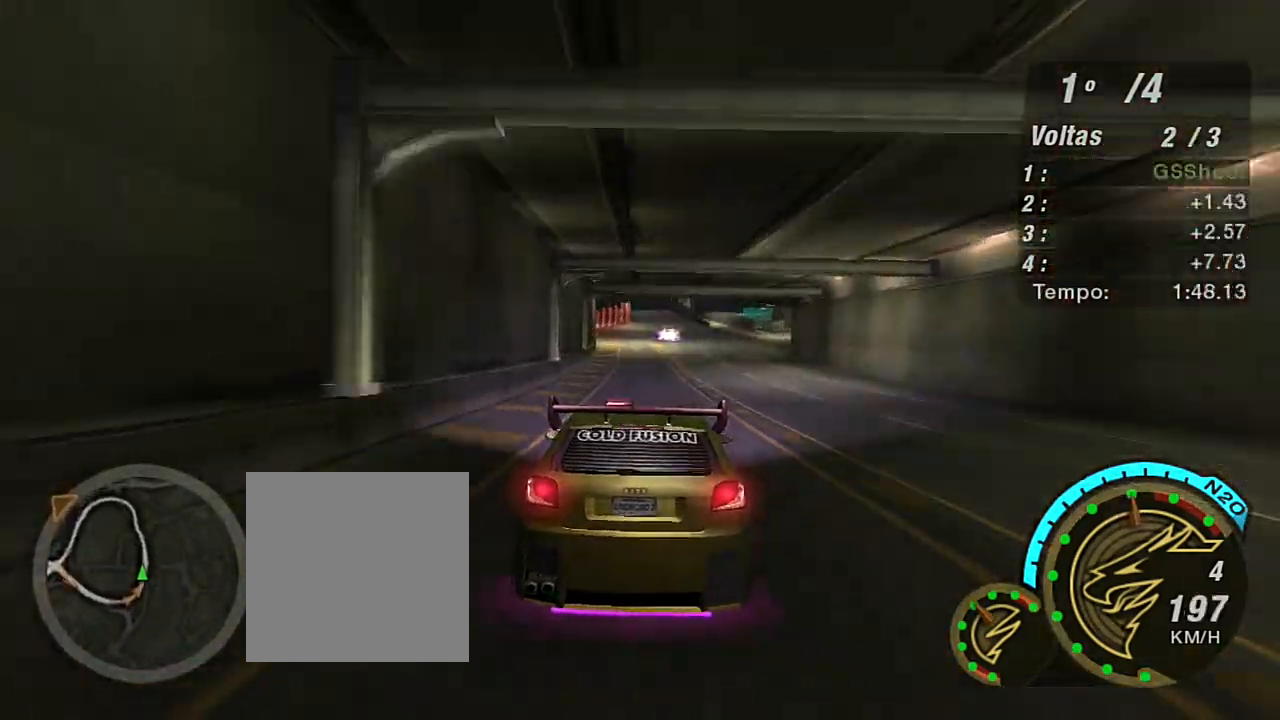
{"buttons": ["R2"], "left_stick": "center", "right_stick": "center", "events": []}
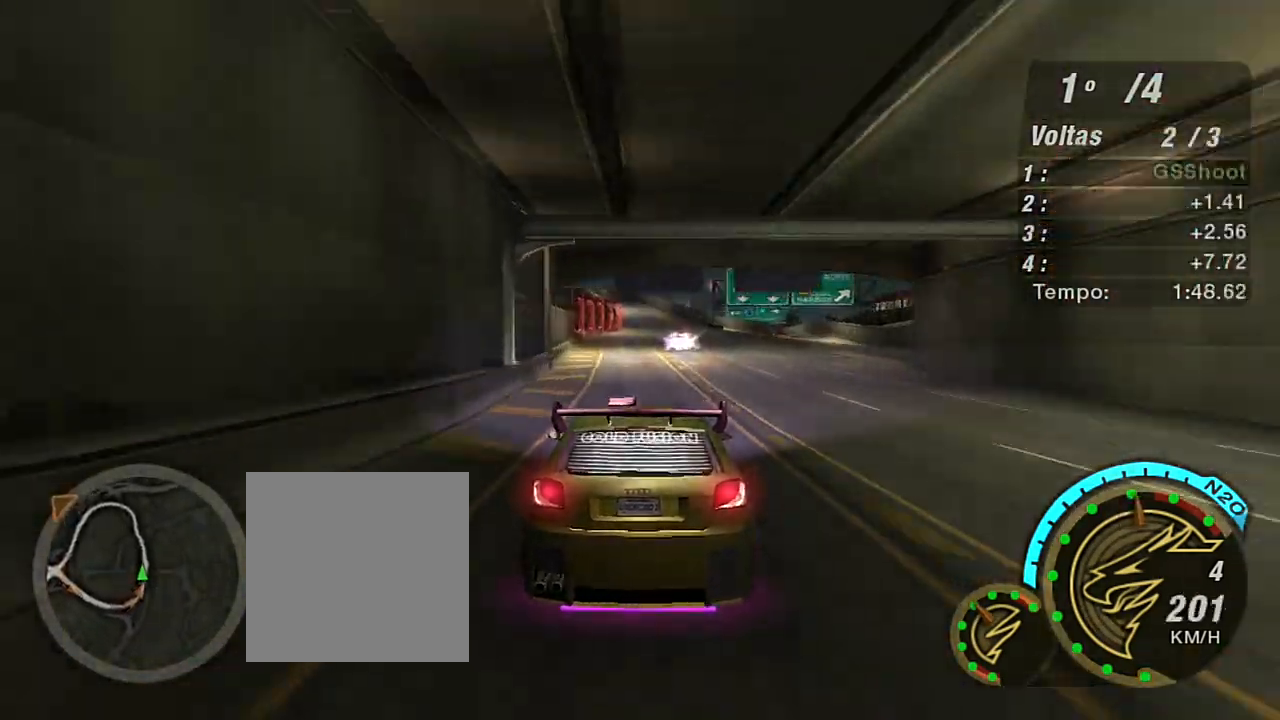
{"buttons": ["R2"], "left_stick": "up-right", "right_stick": "center", "events": [[67, "left_stick", "up-right"], [200, "left_stick", "center"], [367, "left_stick", "up-right"]]}
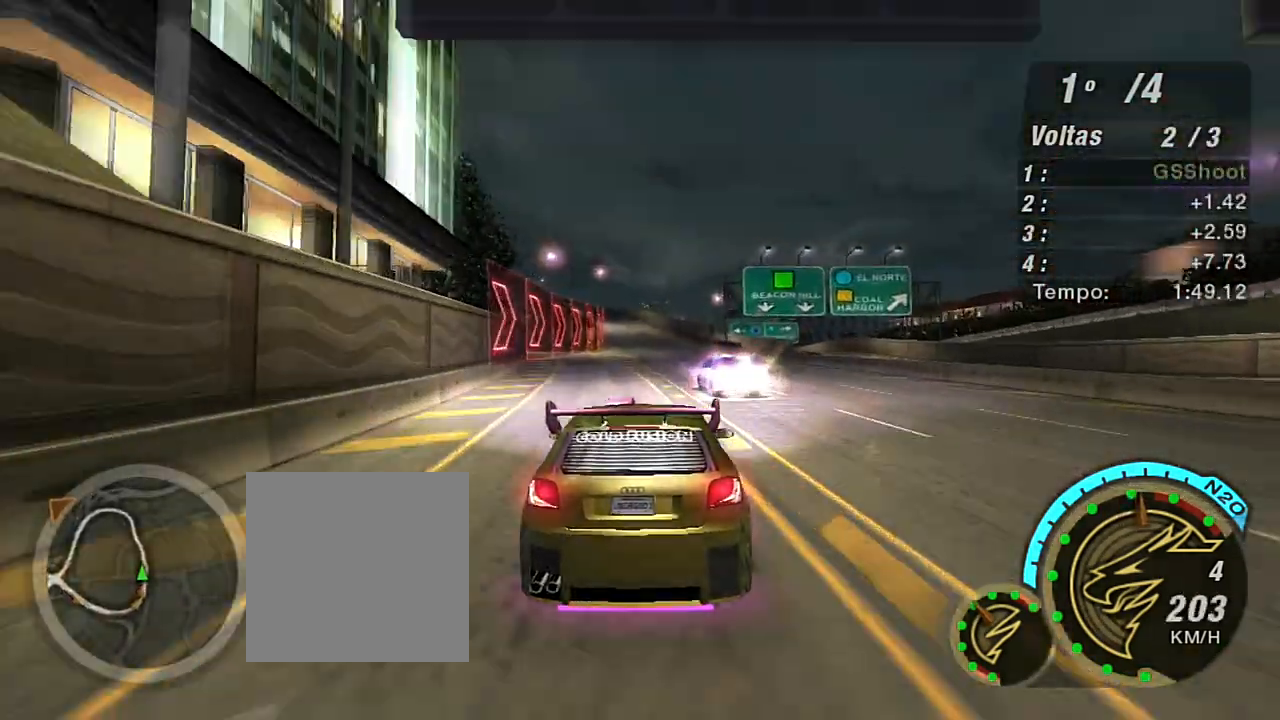
{"buttons": ["R2"], "left_stick": "center", "right_stick": "center", "events": [[301, "left_stick", "left"], [434, "left_stick", "center"]]}
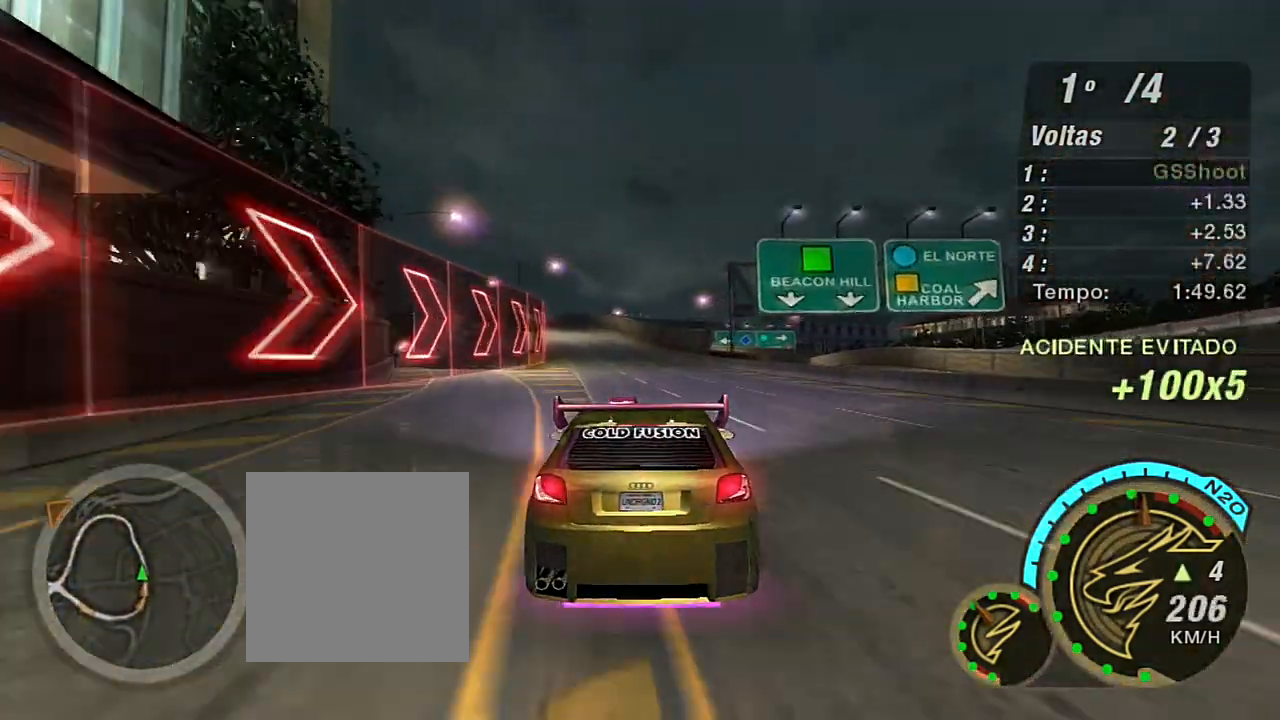
{"buttons": ["R2"], "left_stick": "left", "right_stick": "center", "events": [[500, "left_stick", "left"]]}
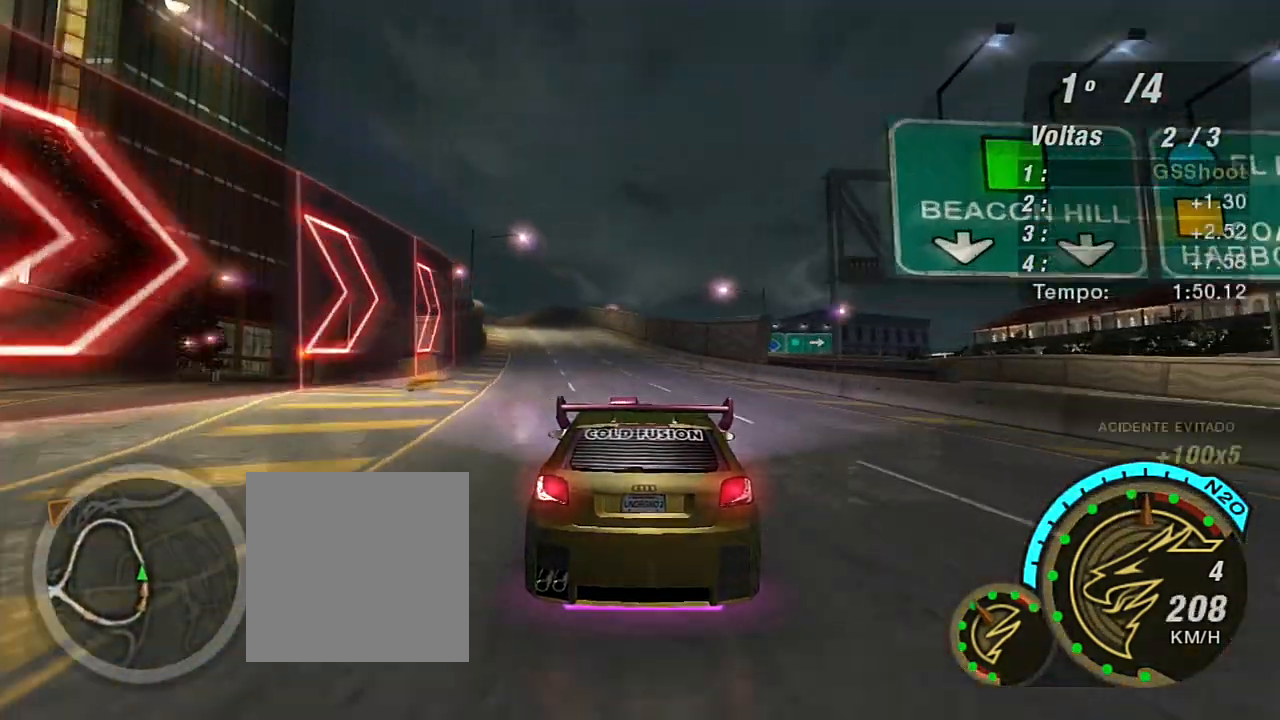
{"buttons": ["R2"], "left_stick": "left", "right_stick": "center", "events": [[134, "R1", "down"], [301, "R1", "up"], [401, "left_stick", "center"], [468, "left_stick", "left"]]}
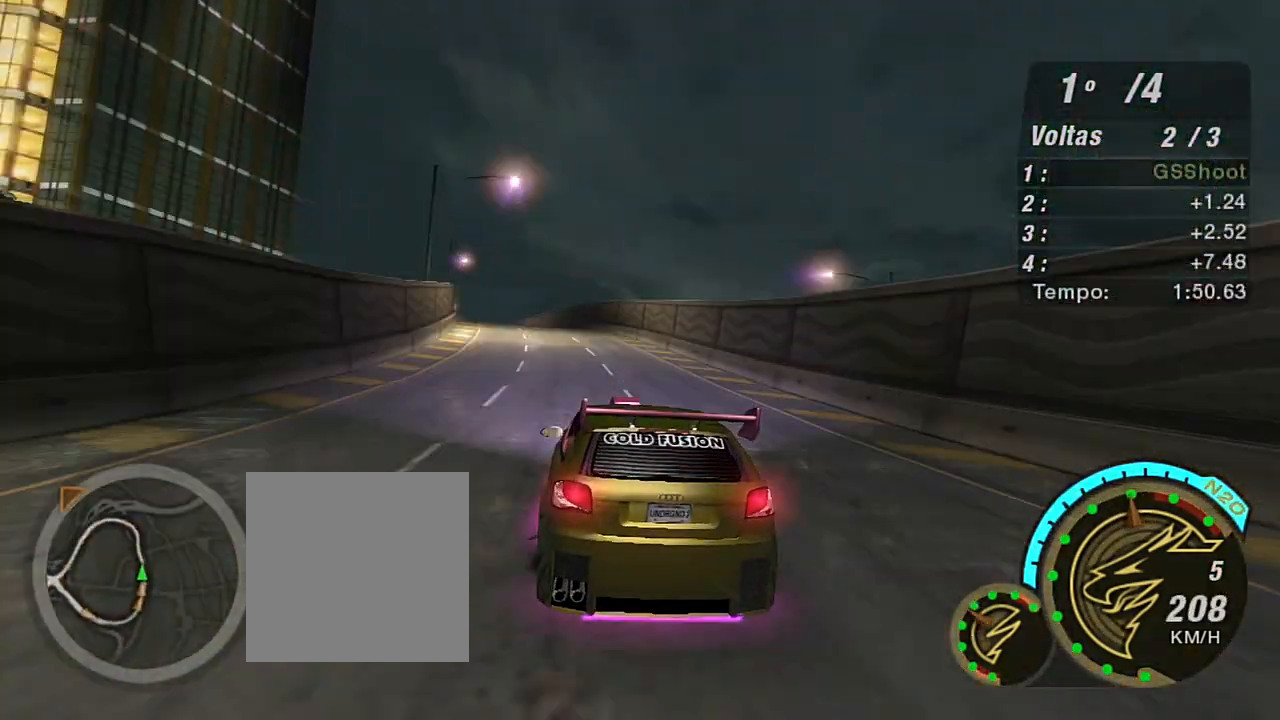
{"buttons": ["R2"], "left_stick": "left", "right_stick": "center", "events": [[100, "left_stick", "center"], [167, "left_stick", "left"]]}
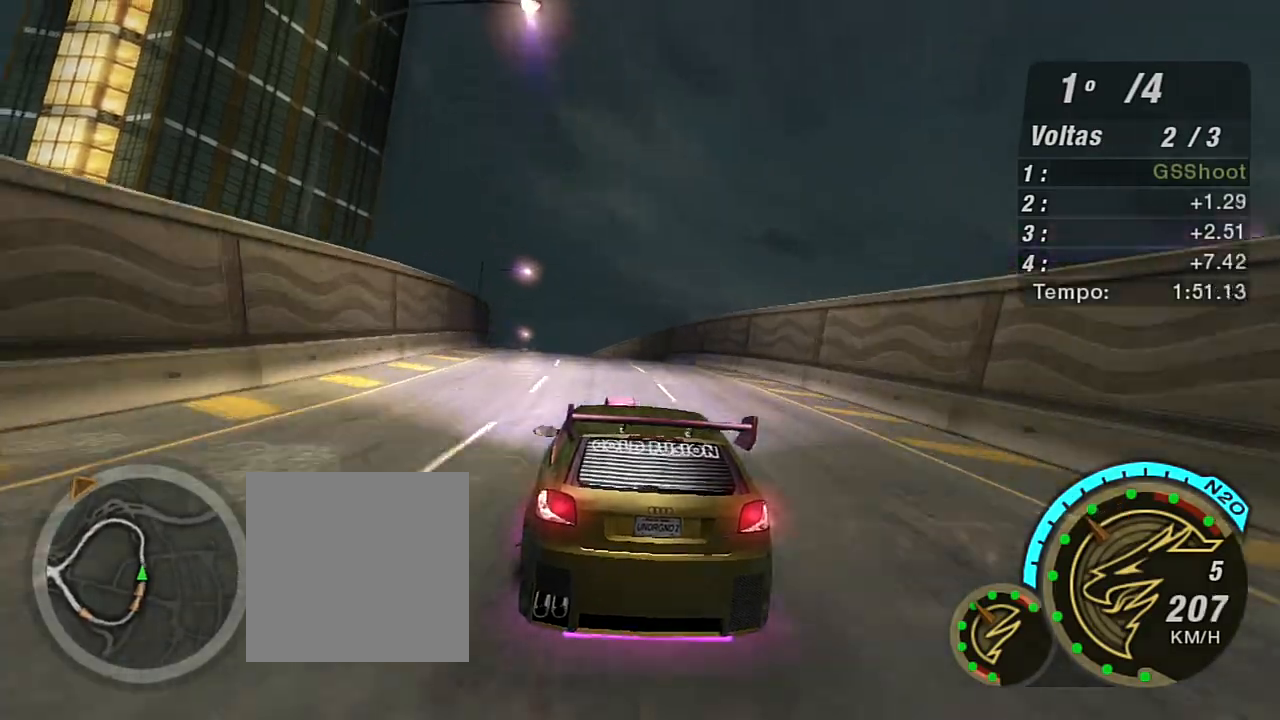
{"buttons": ["R2"], "left_stick": "center", "right_stick": "center", "events": [[234, "left_stick", "center"]]}
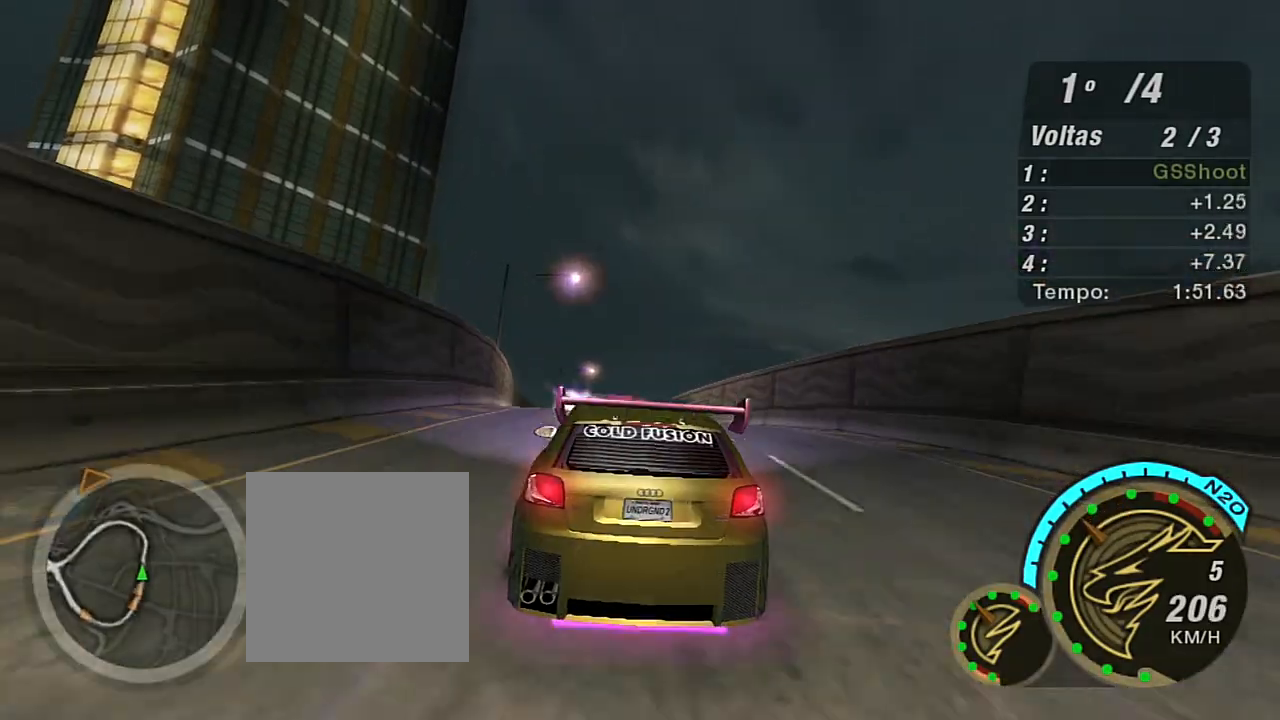
{"buttons": ["R2"], "left_stick": "left", "right_stick": "center", "events": [[133, "left_stick", "right"], [200, "left_stick", "up-right"], [334, "left_stick", "up-left"], [400, "left_stick", "left"]]}